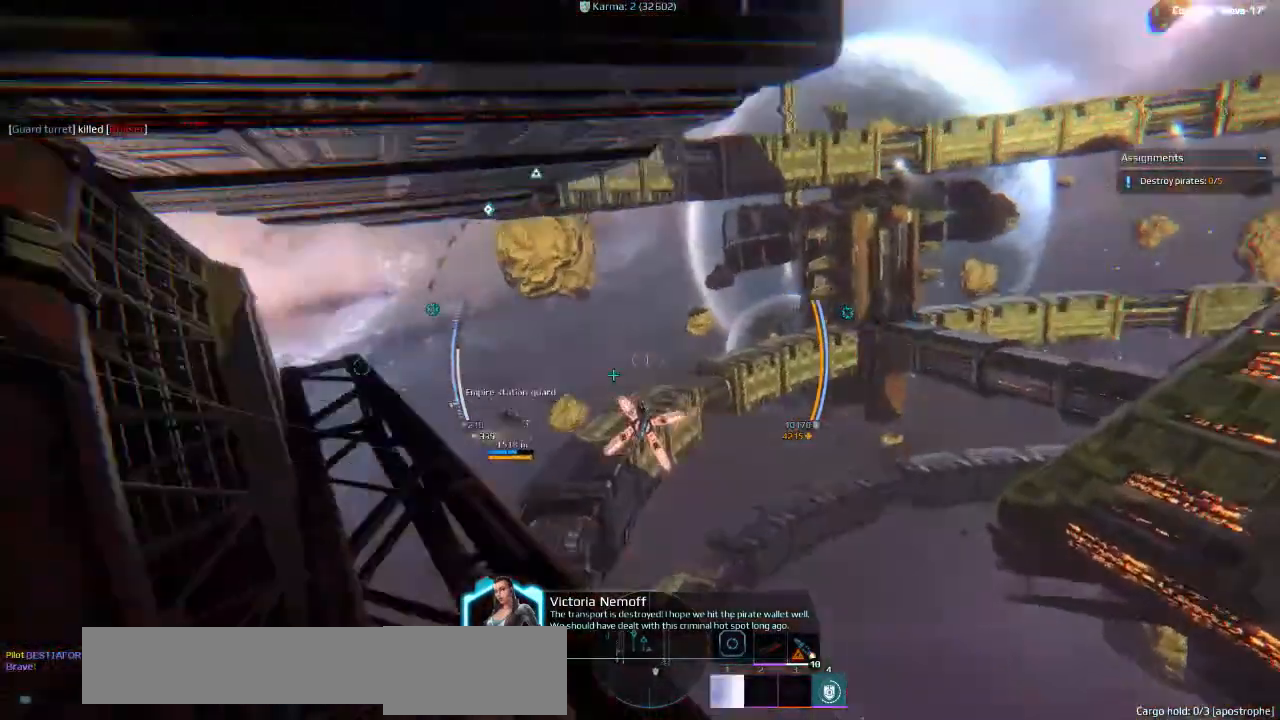
Gameplay with keyboard; each line is a JSON object with the keys held at the frame after it. "events" lists presses ("down") and releases ("up") of "a", "ctrl", "d", "e", "f", "q", "r", "s", "shift", "space", "tab" and "w" between this image and that frame as [ms after this image, input, new state], when the widget could be followed in between. No other keys are recorded. Mouse input is not recorded.
{"keys": ["space", "w"], "events": [[50, "d", "up"], [233, "q", "up"], [233, "space", "down"], [500, "ctrl", "up"]]}
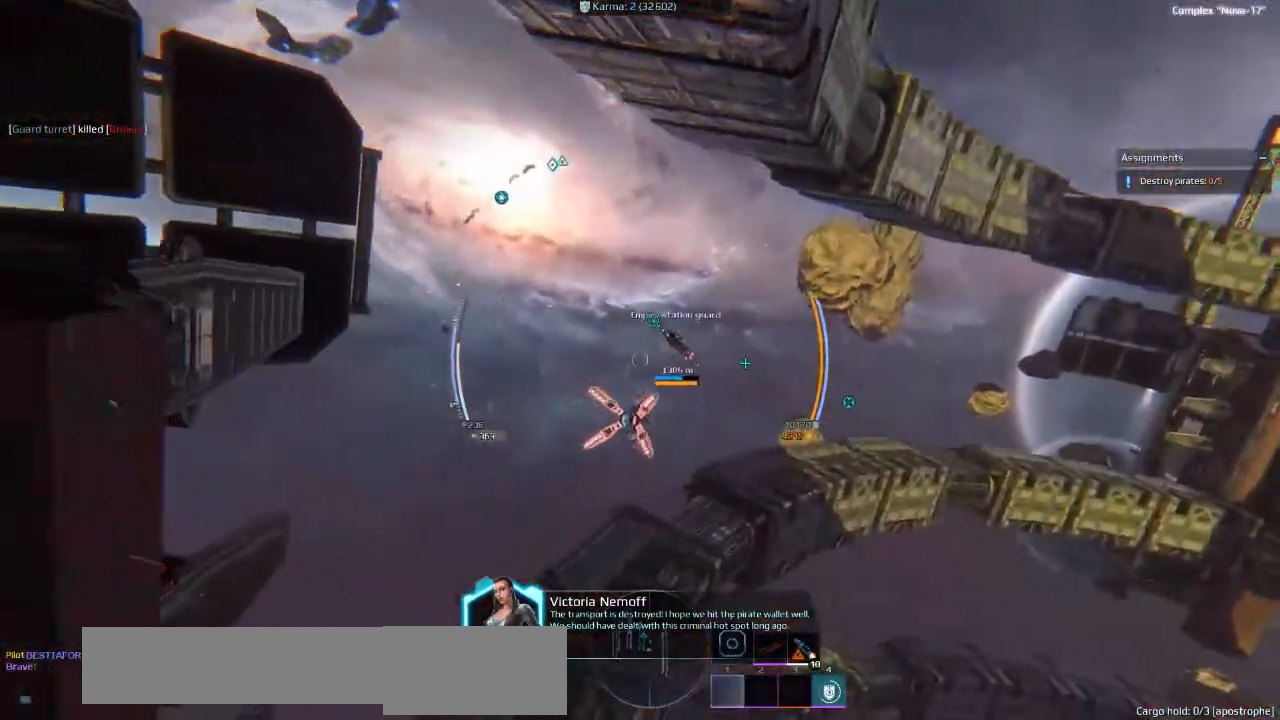
{"keys": ["space", "w"], "events": [[150, "e", "down"], [283, "e", "up"]]}
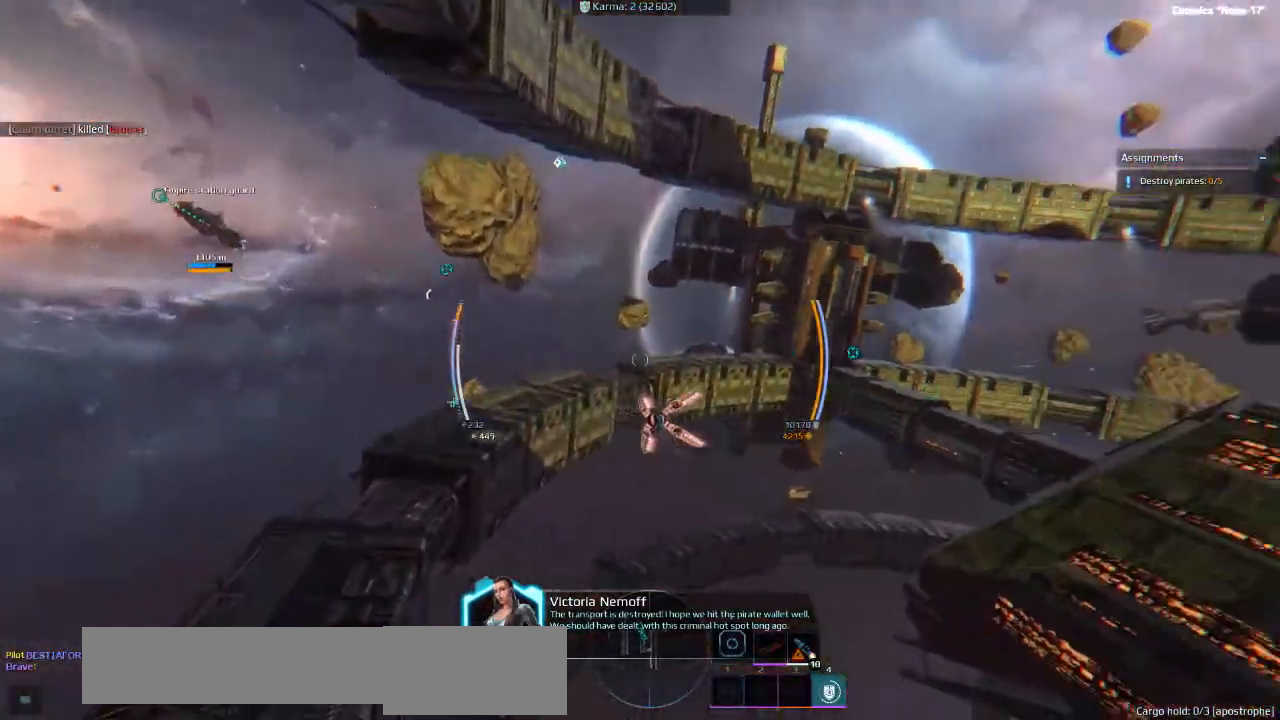
{"keys": ["a", "space", "w"], "events": [[450, "a", "down"]]}
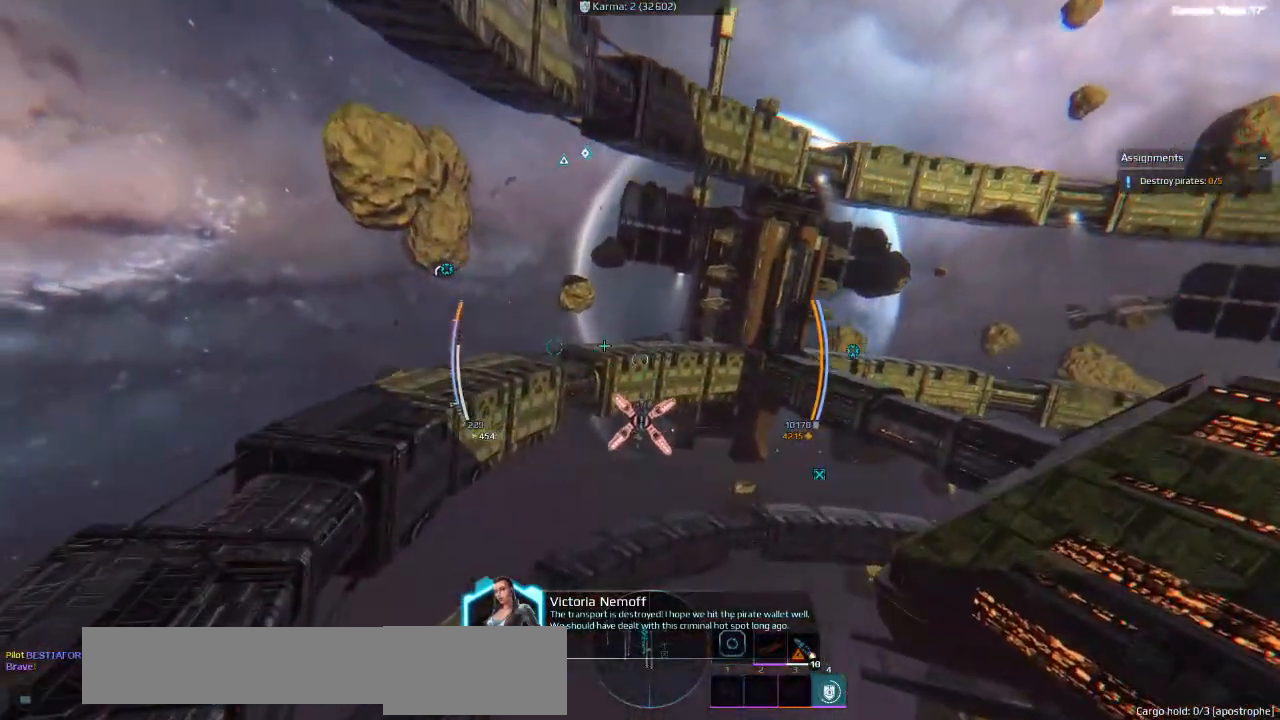
{"keys": ["a", "e", "shift", "space", "w"], "events": [[33, "e", "down"], [116, "e", "up"], [200, "shift", "down"], [500, "e", "down"]]}
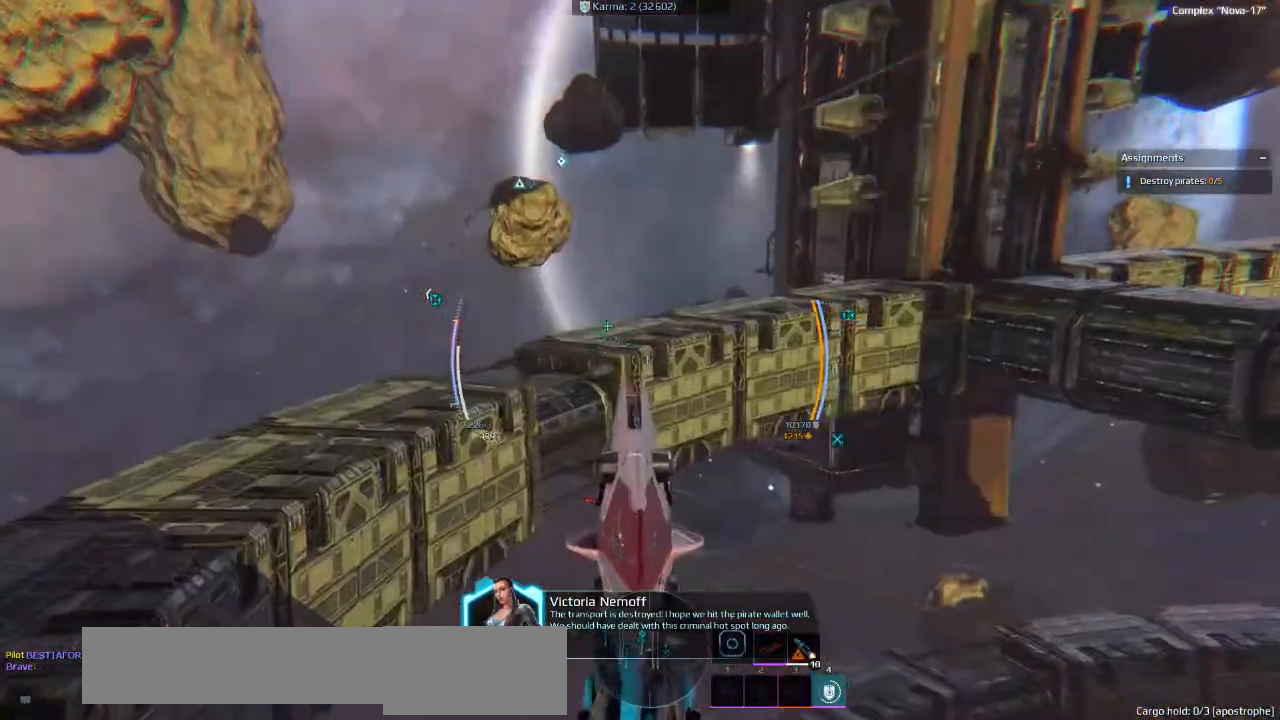
{"keys": ["q", "shift", "space", "w"], "events": [[100, "e", "up"], [300, "a", "up"], [416, "q", "down"]]}
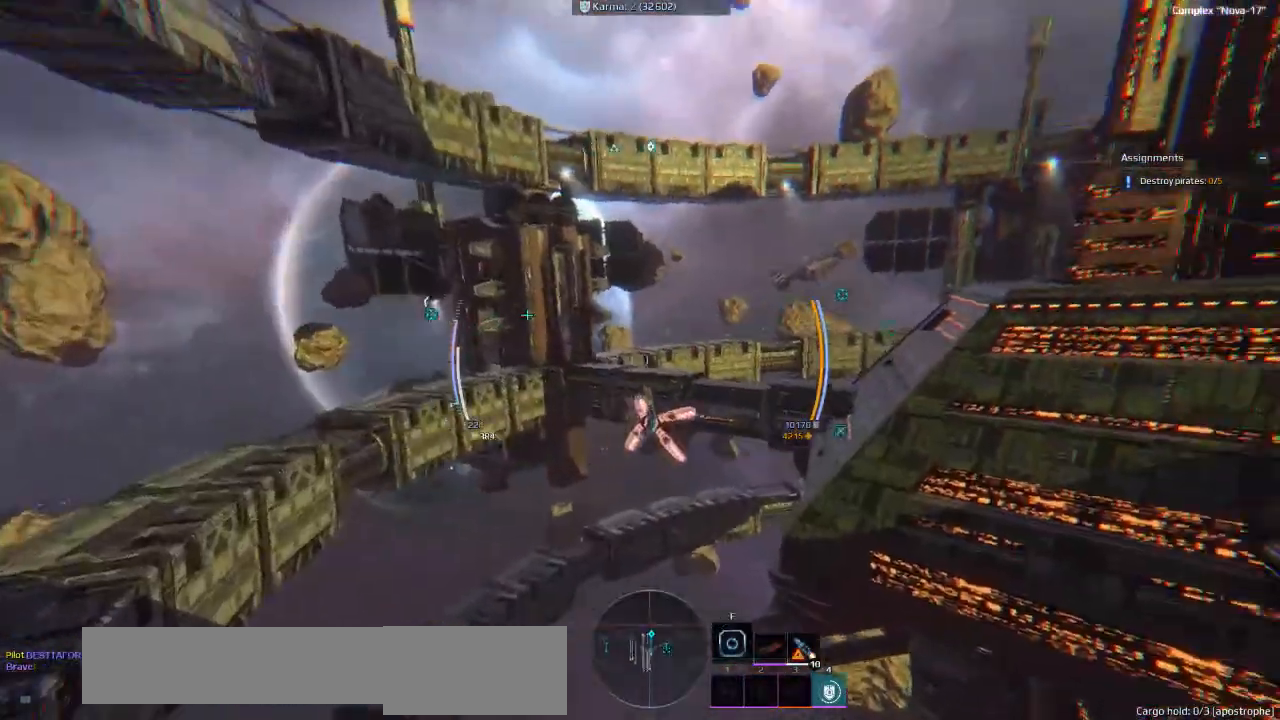
{"keys": ["shift", "space", "w"], "events": [[100, "q", "up"], [116, "e", "down"], [183, "e", "up"]]}
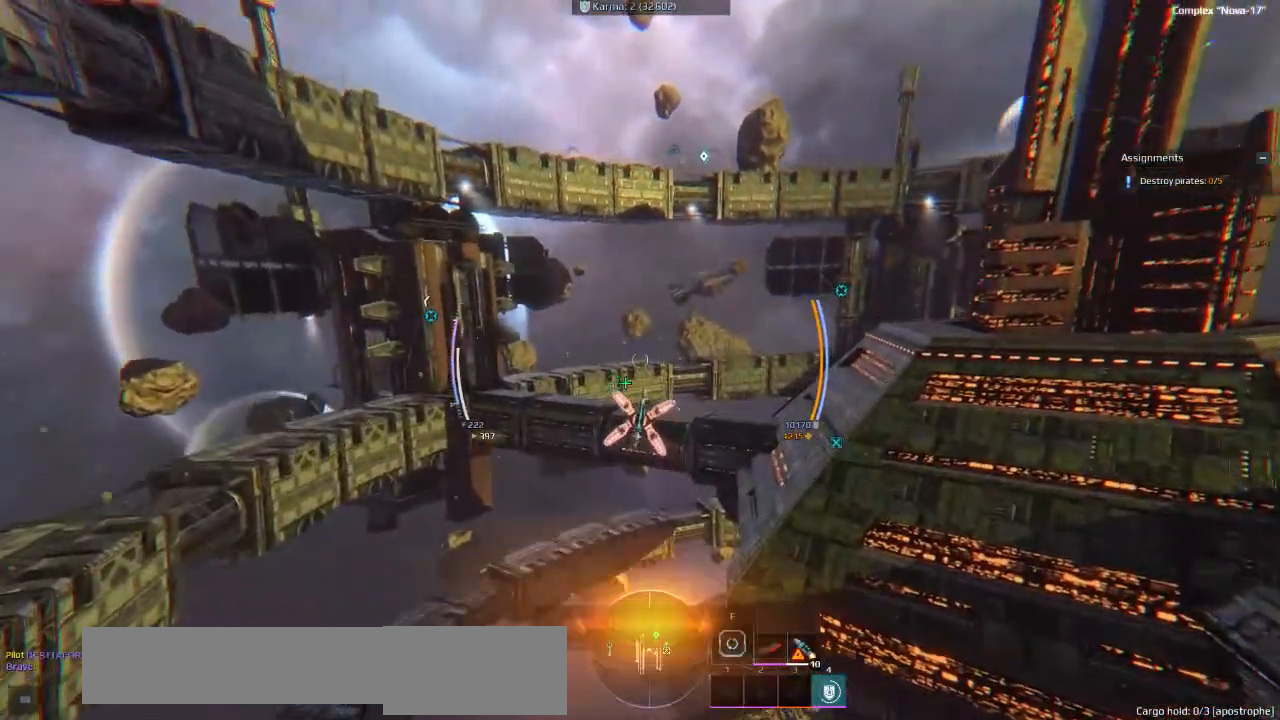
{"keys": ["shift", "space", "w"], "events": []}
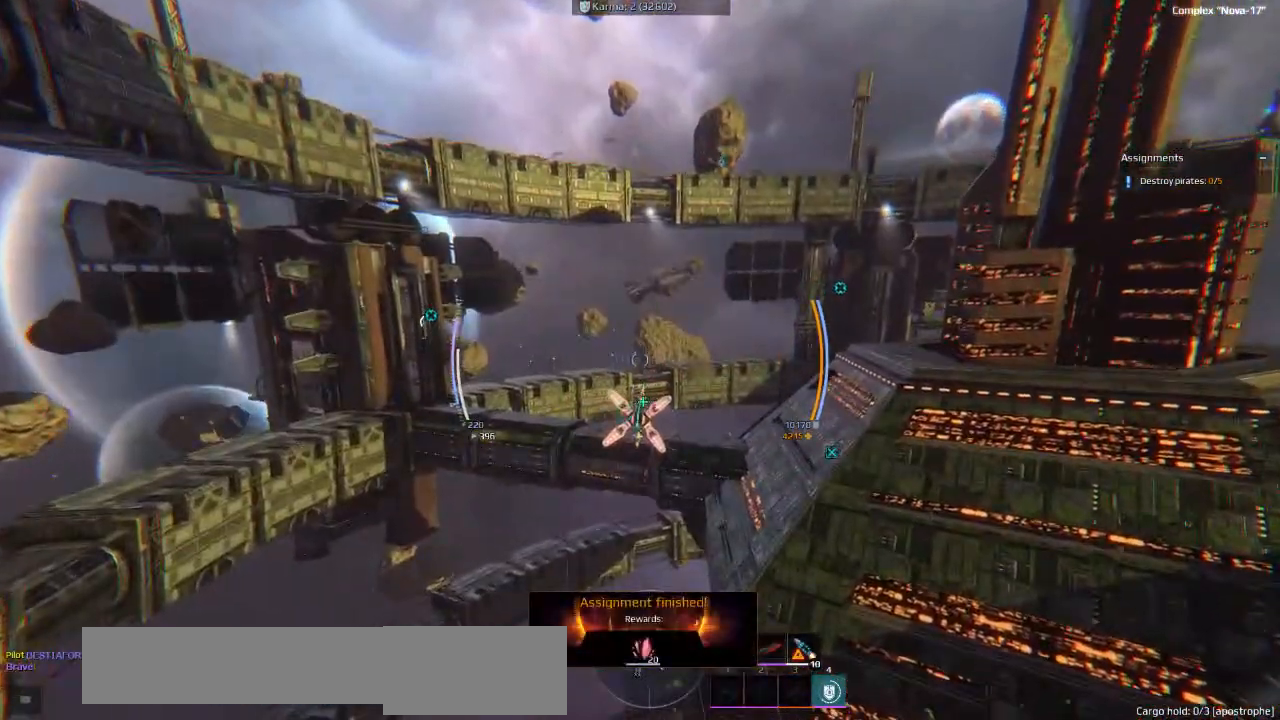
{"keys": ["space", "w"], "events": [[350, "shift", "up"]]}
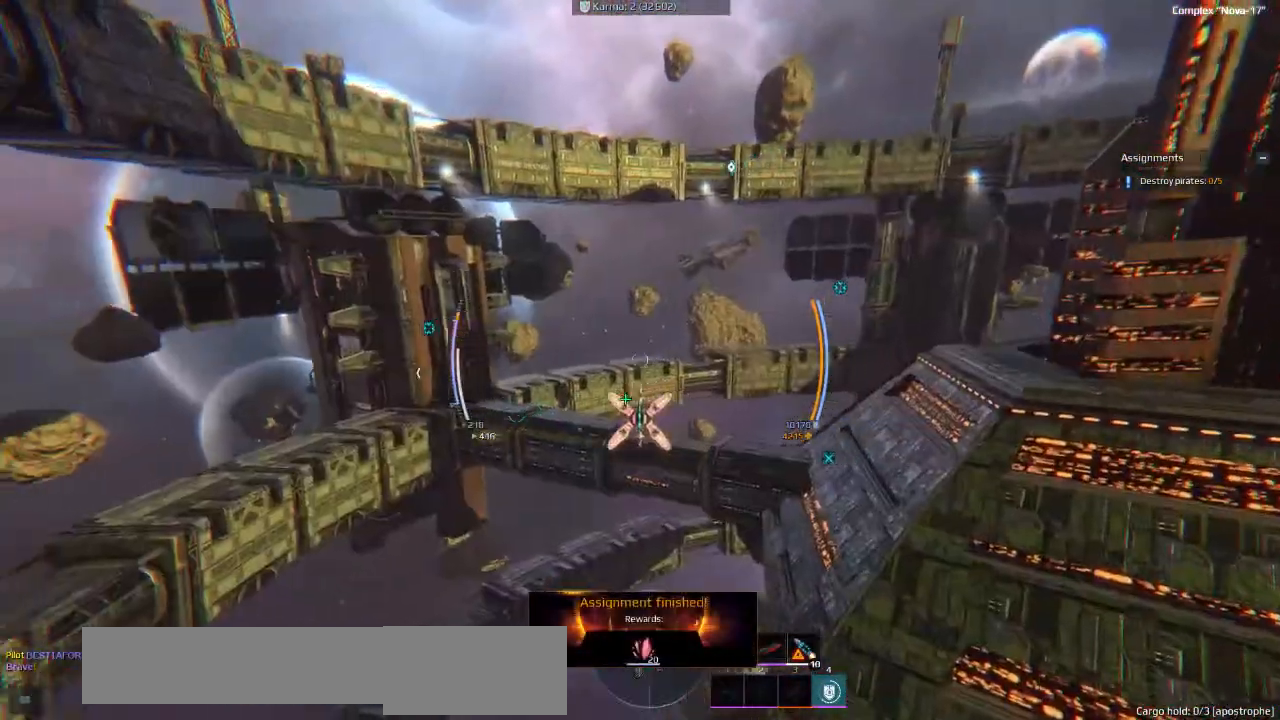
{"keys": ["d", "q", "shift", "space", "w"], "events": [[50, "d", "down"], [233, "shift", "down"], [450, "q", "down"]]}
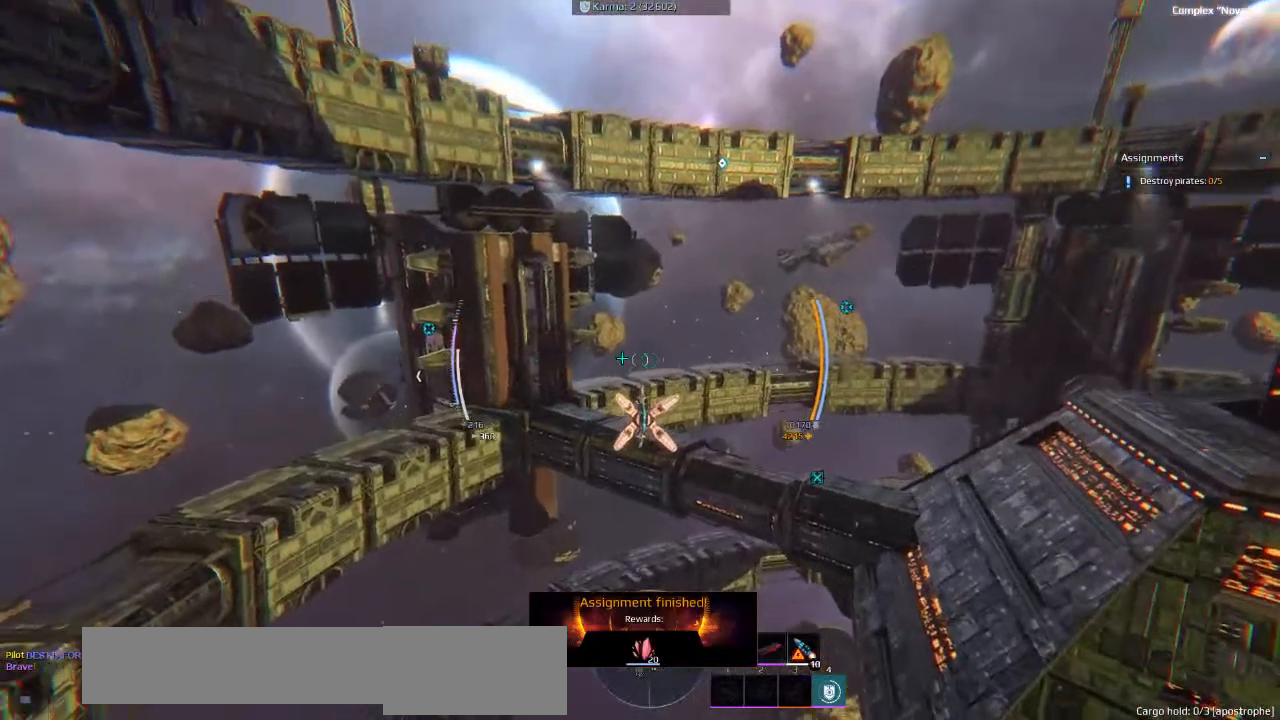
{"keys": ["ctrl", "space", "w"], "events": [[50, "q", "up"], [100, "shift", "up"], [416, "d", "up"], [466, "ctrl", "down"]]}
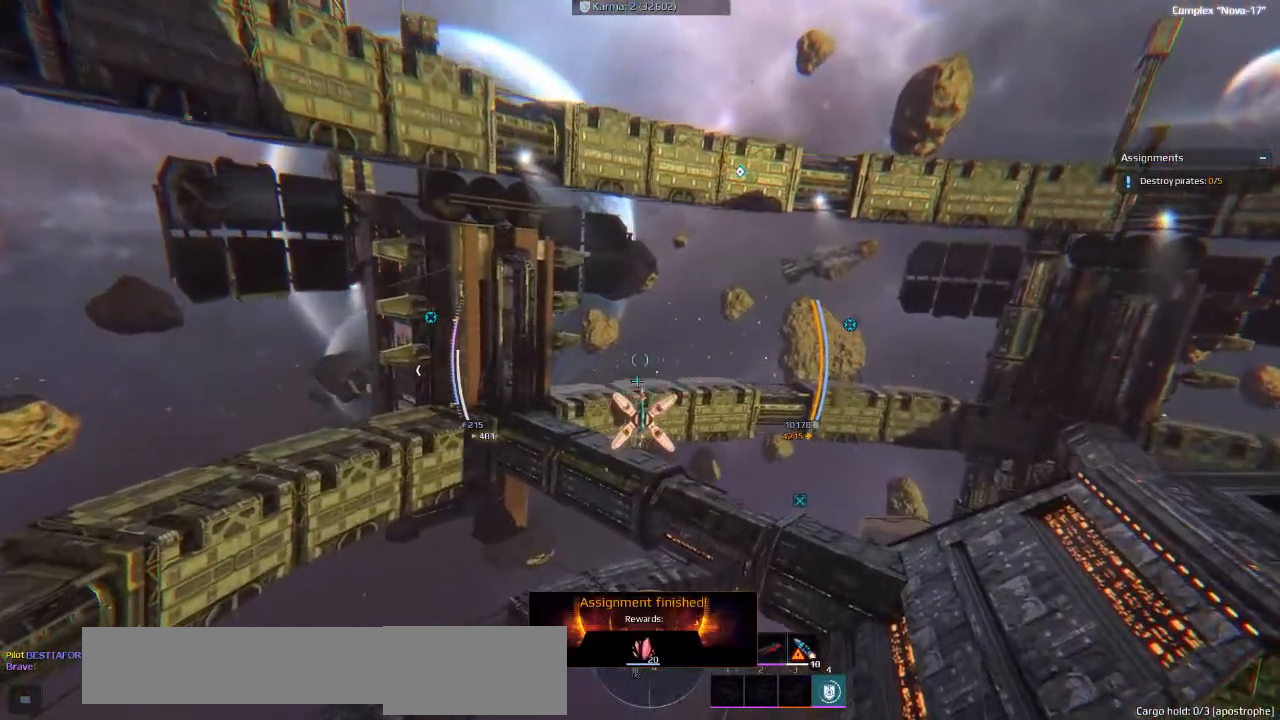
{"keys": ["space", "w"], "events": [[66, "e", "down"], [83, "ctrl", "up"], [200, "e", "up"]]}
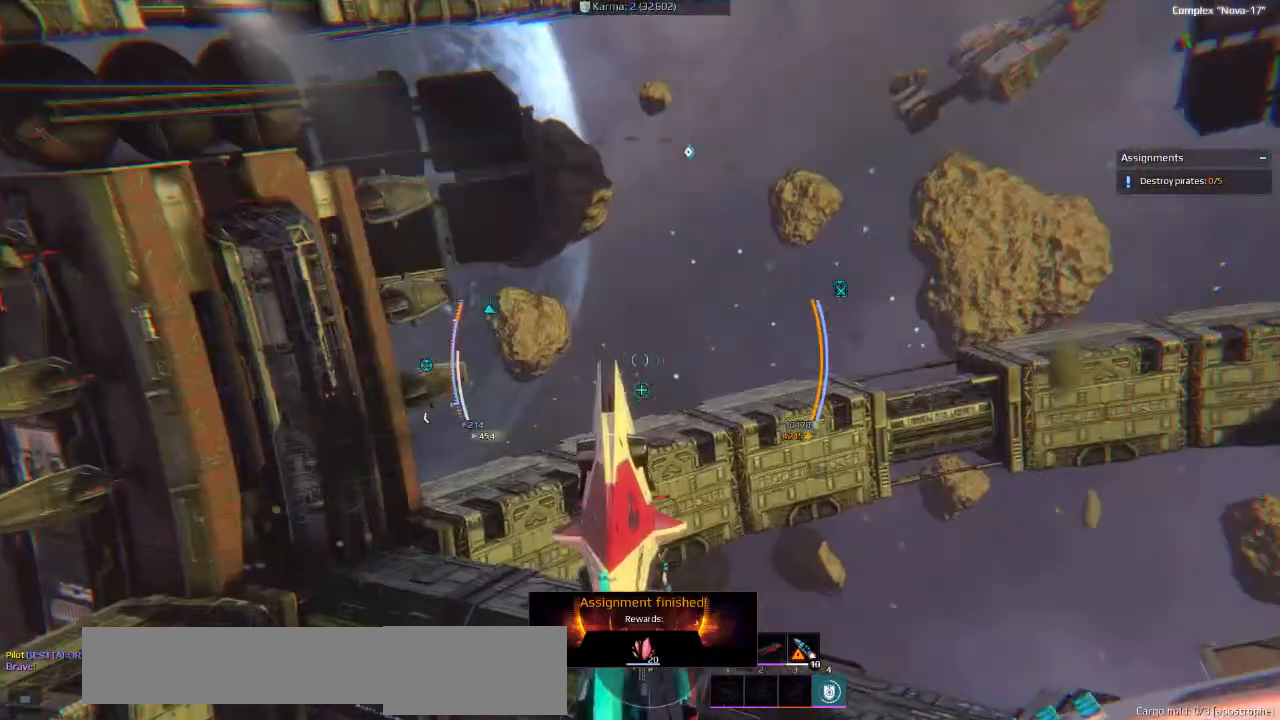
{"keys": ["shift", "space", "w"], "events": [[450, "shift", "down"]]}
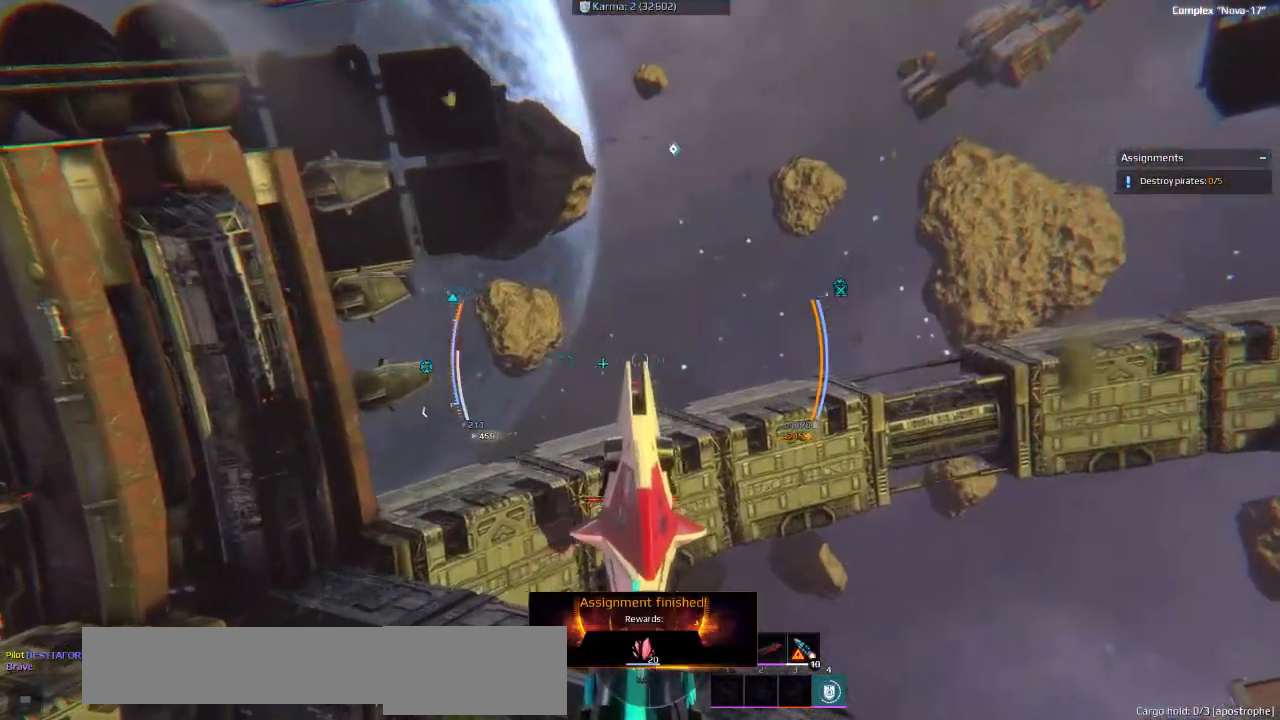
{"keys": ["d", "shift", "space", "w"], "events": [[83, "d", "down"]]}
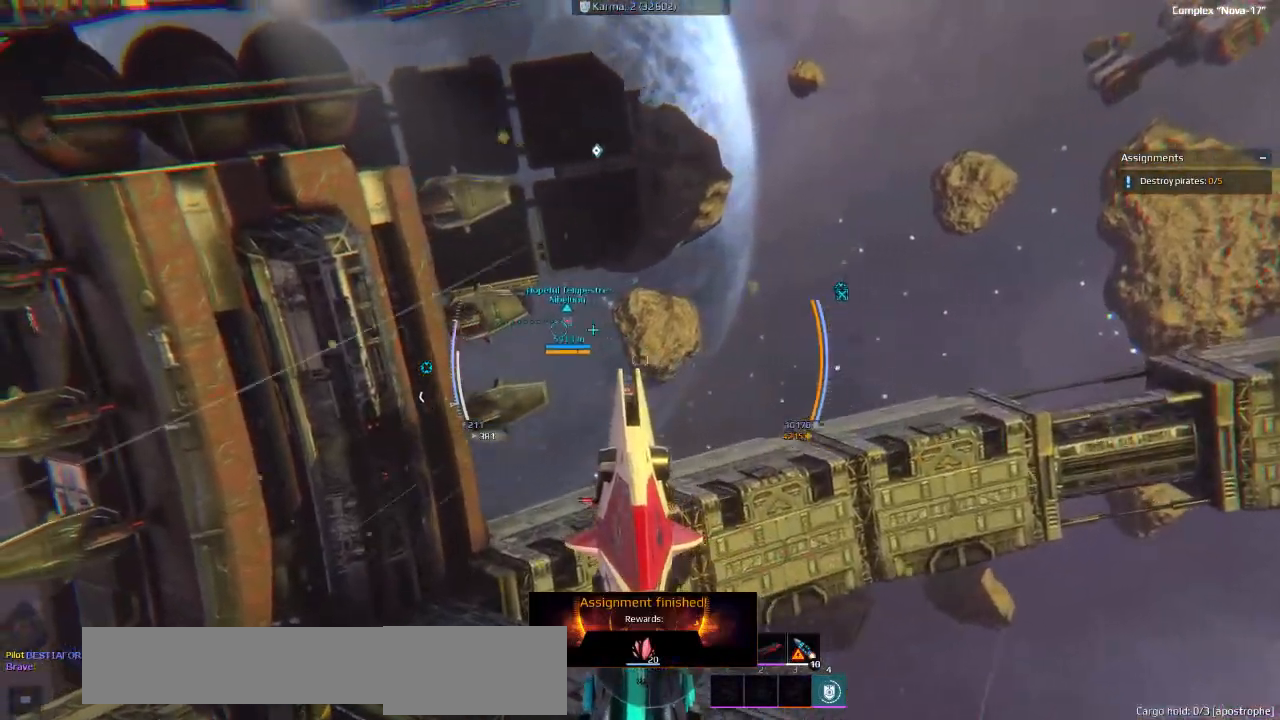
{"keys": ["space", "w"], "events": [[283, "q", "down"], [300, "d", "up"], [400, "q", "up"], [500, "shift", "up"]]}
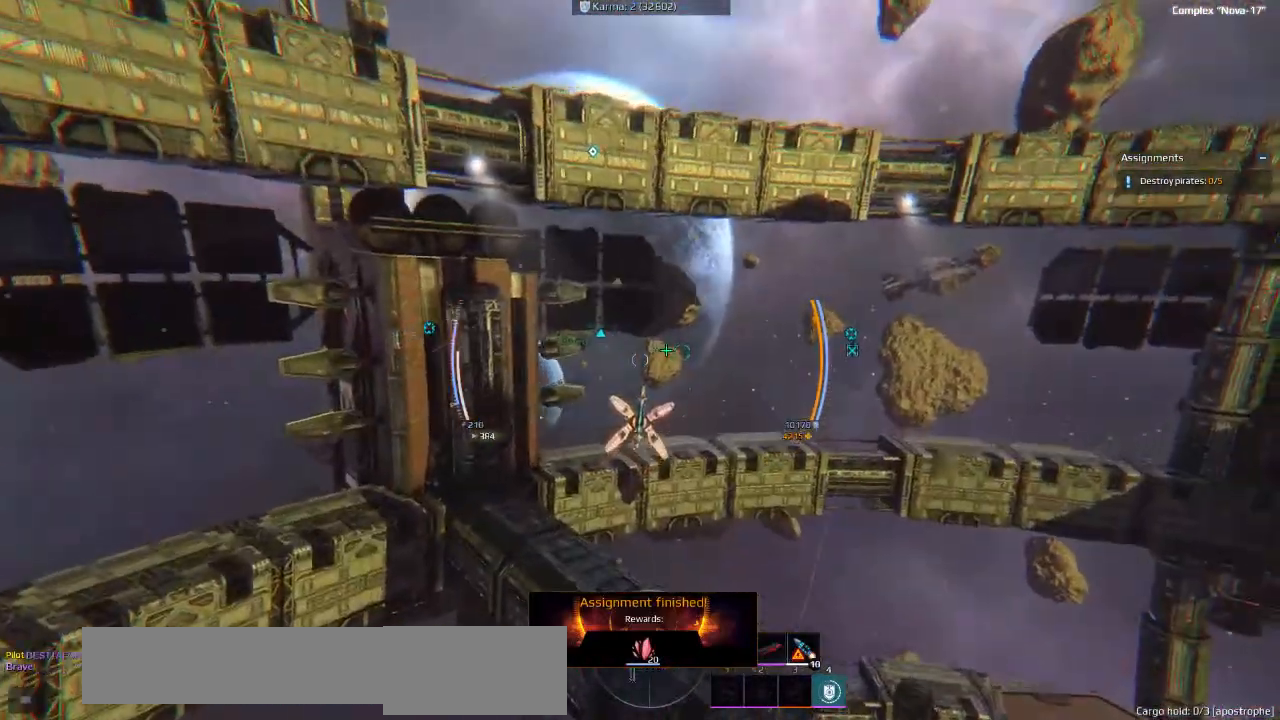
{"keys": ["space", "w"], "events": []}
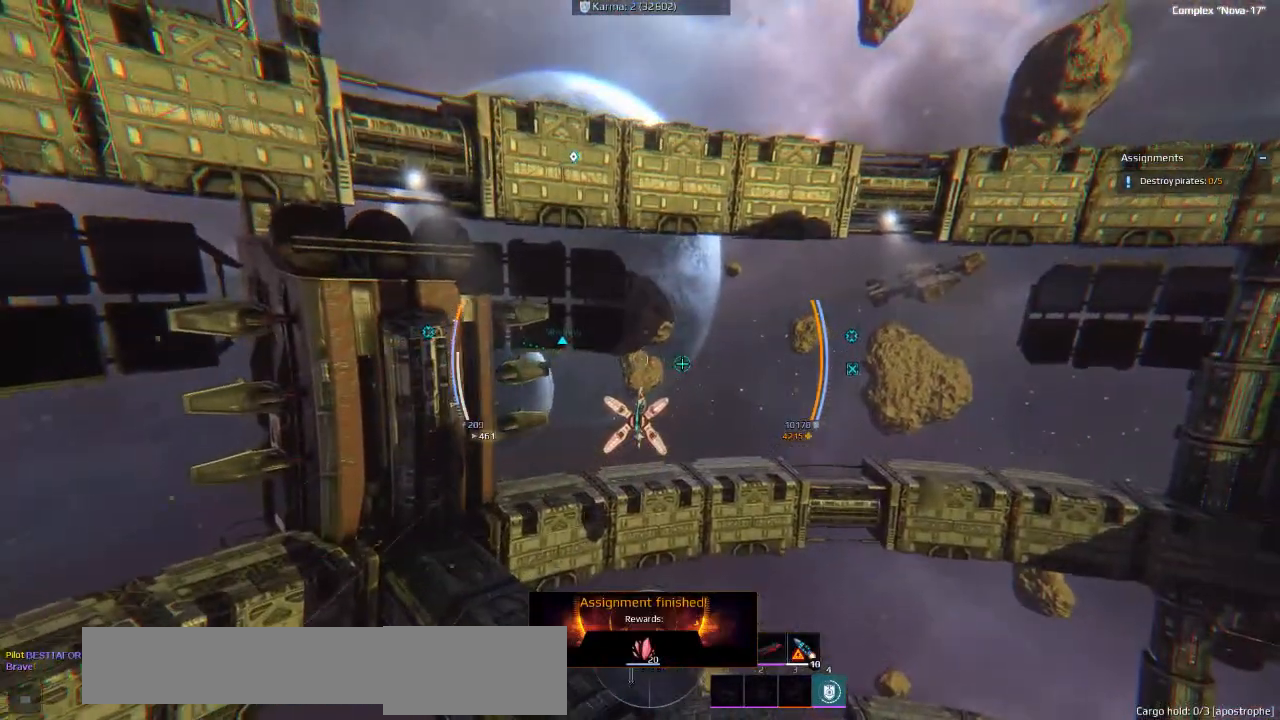
{"keys": ["space", "w"], "events": []}
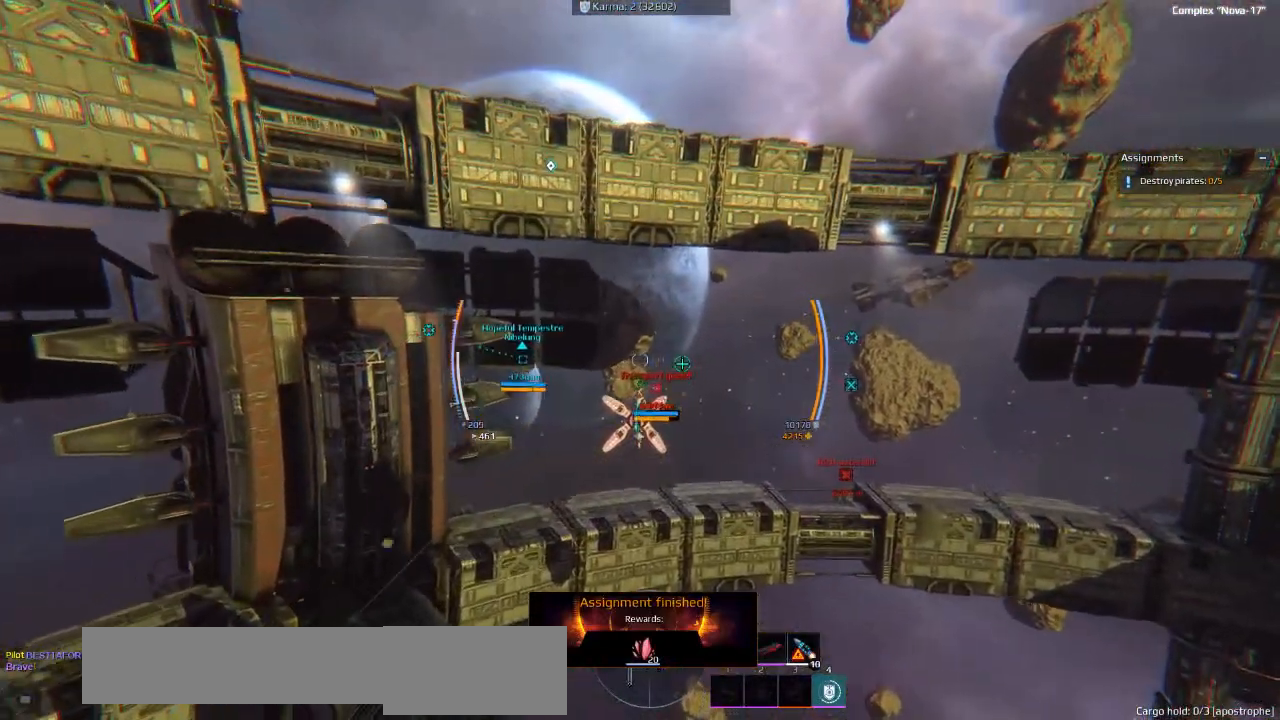
{"keys": ["space", "w"], "events": []}
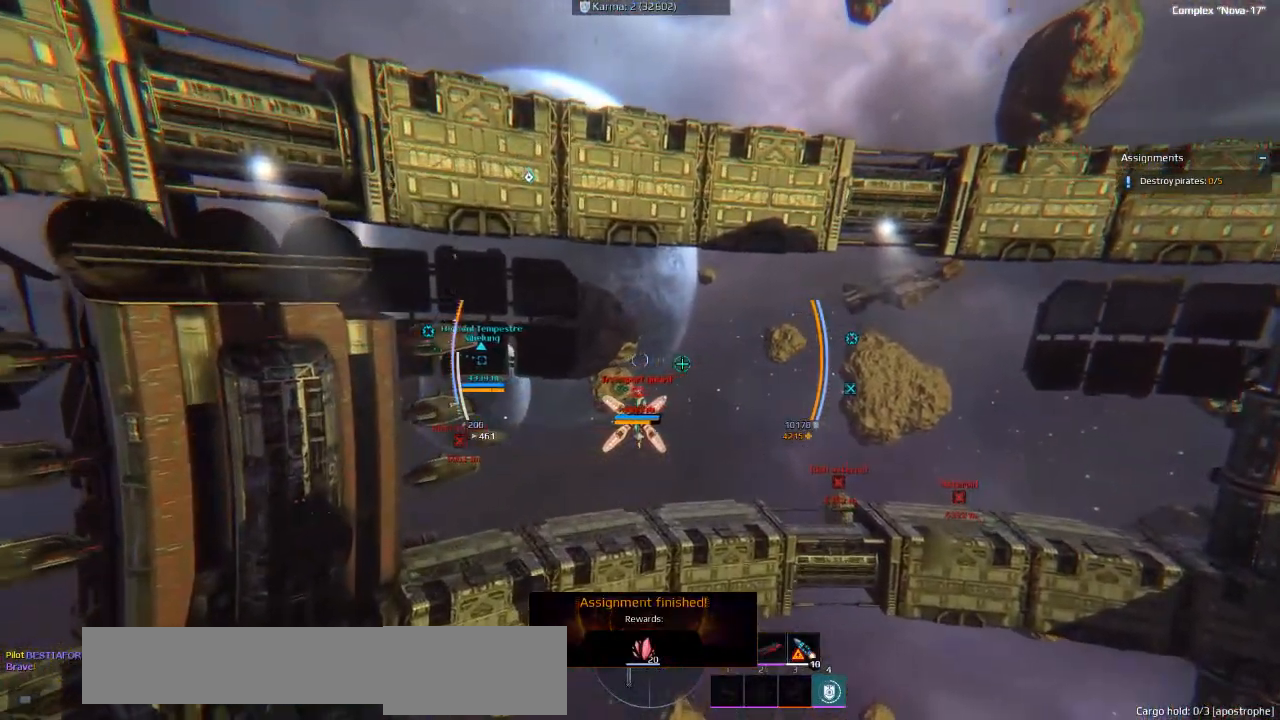
{"keys": ["space", "w"], "events": []}
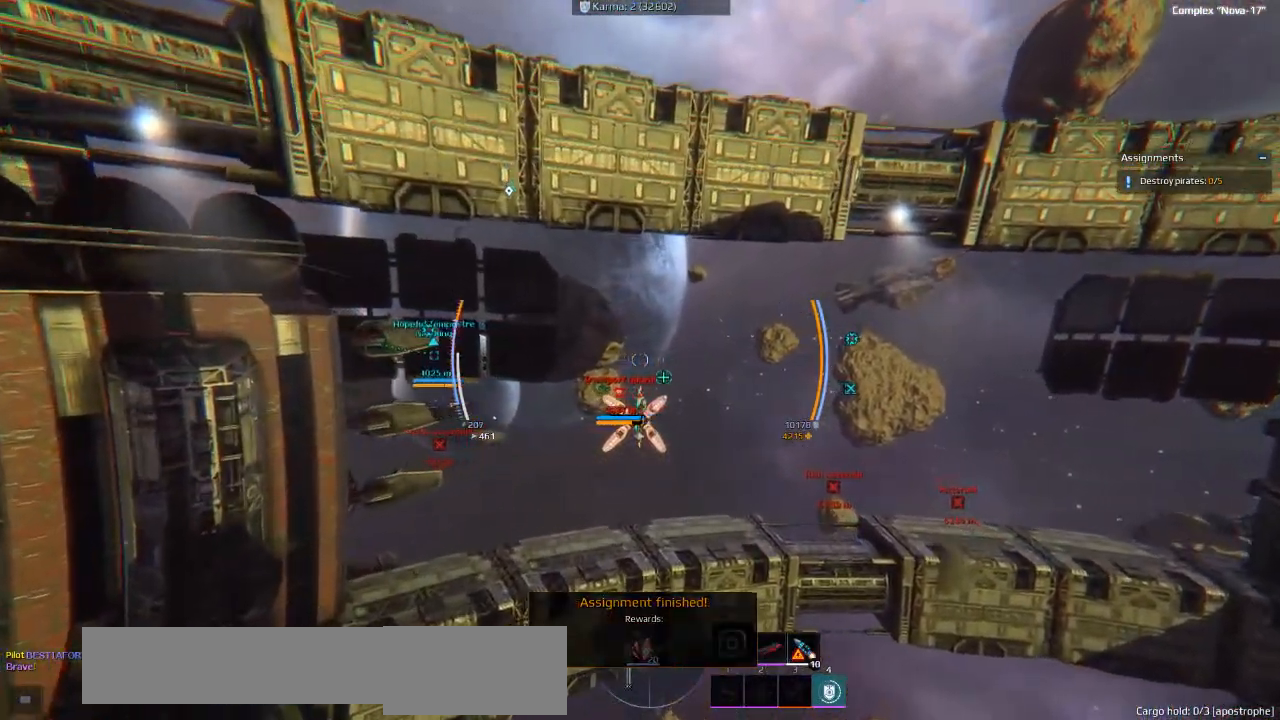
{"keys": ["space", "w"], "events": []}
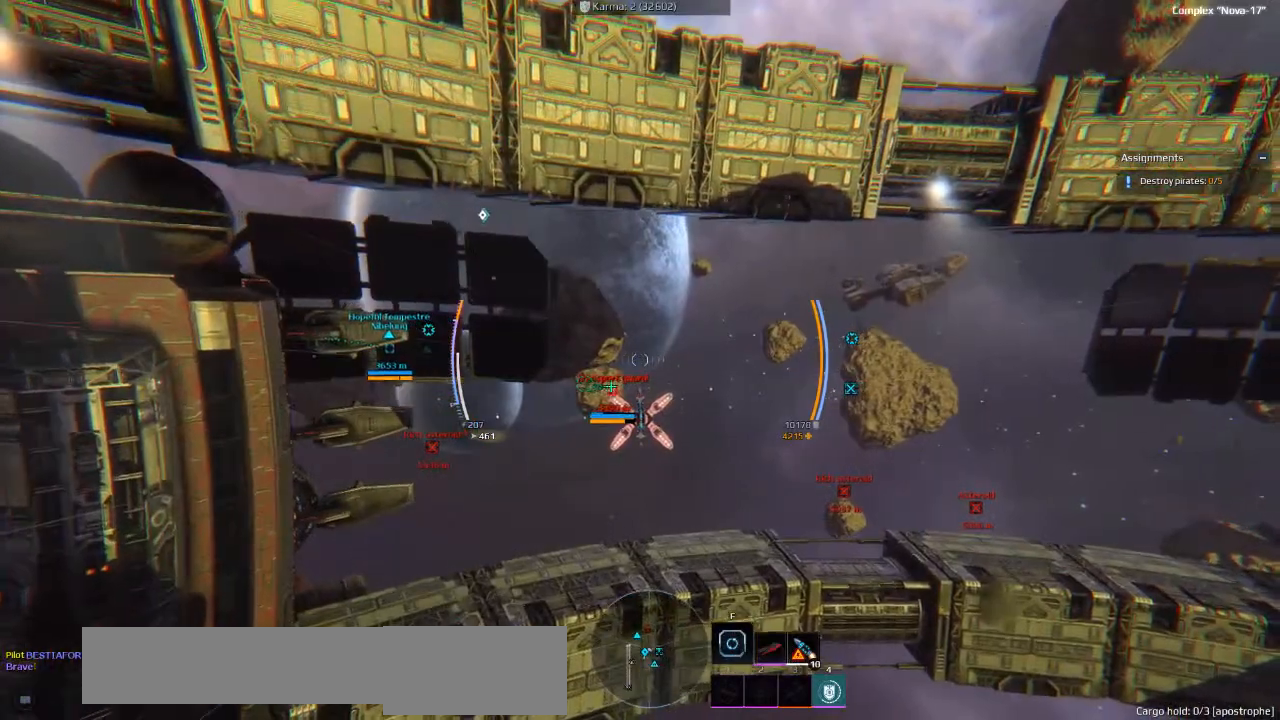
{"keys": ["space", "w"], "events": []}
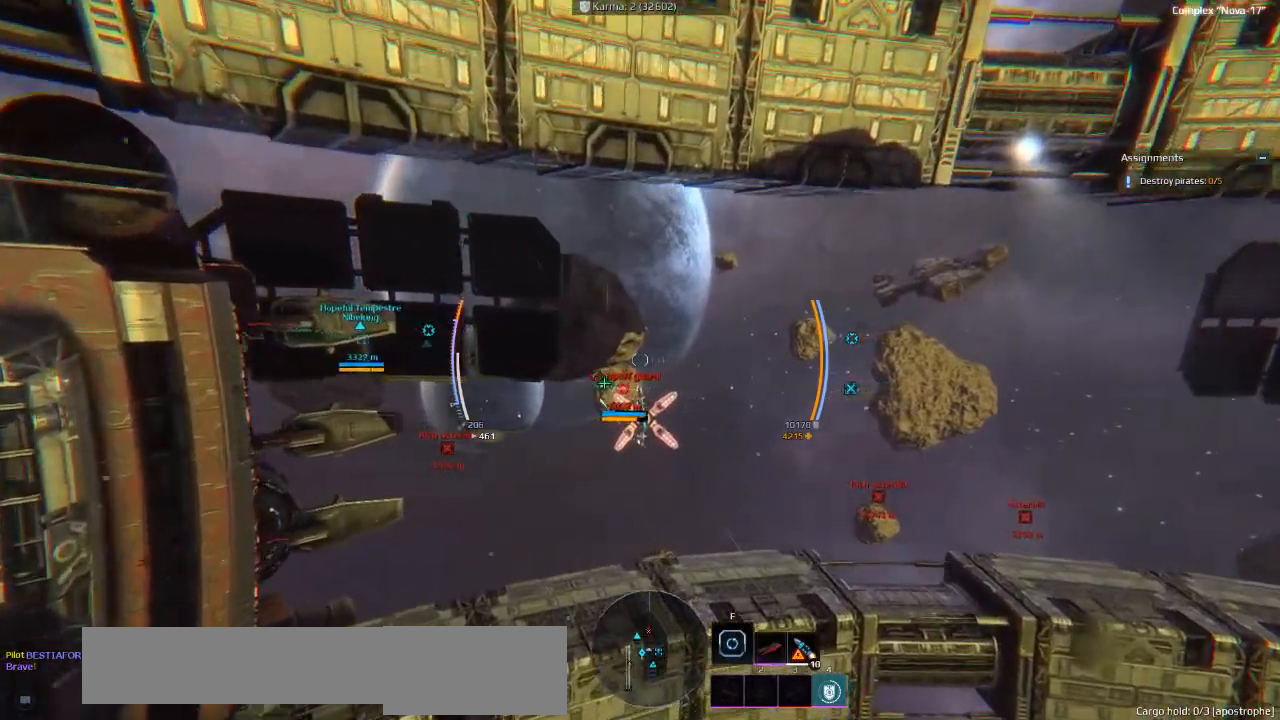
{"keys": ["space", "w"], "events": []}
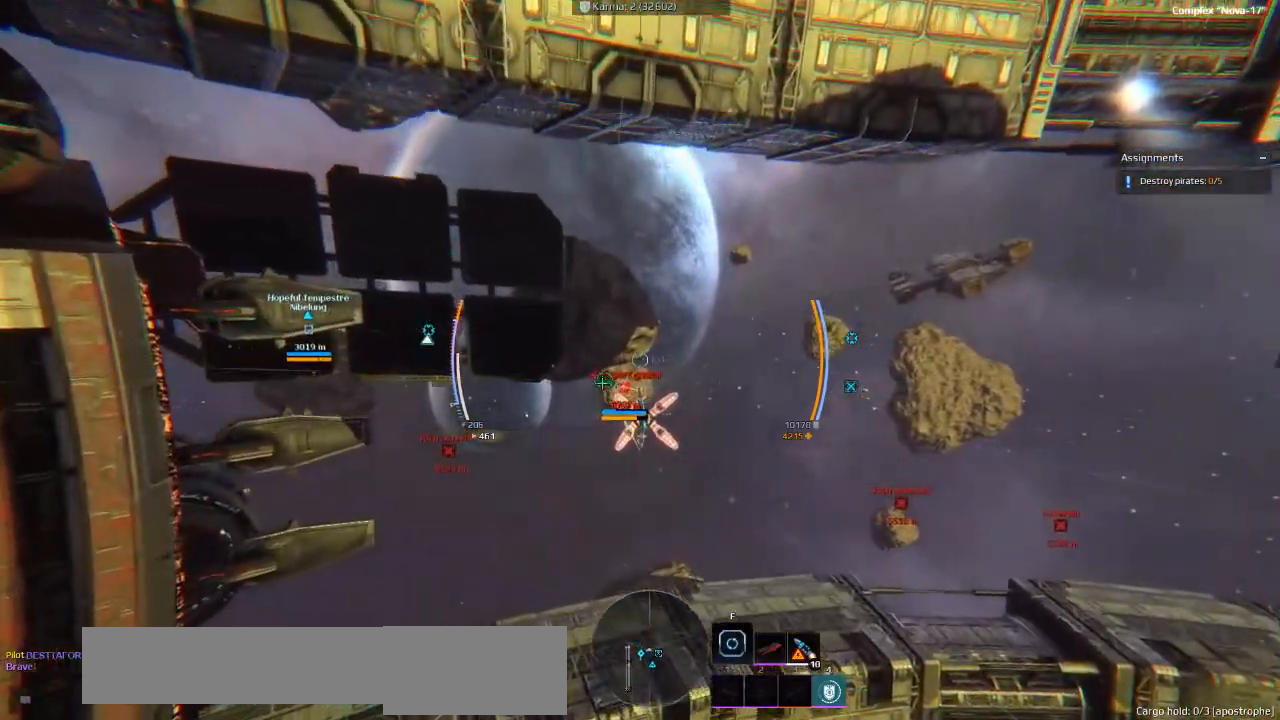
{"keys": ["space", "w"], "events": []}
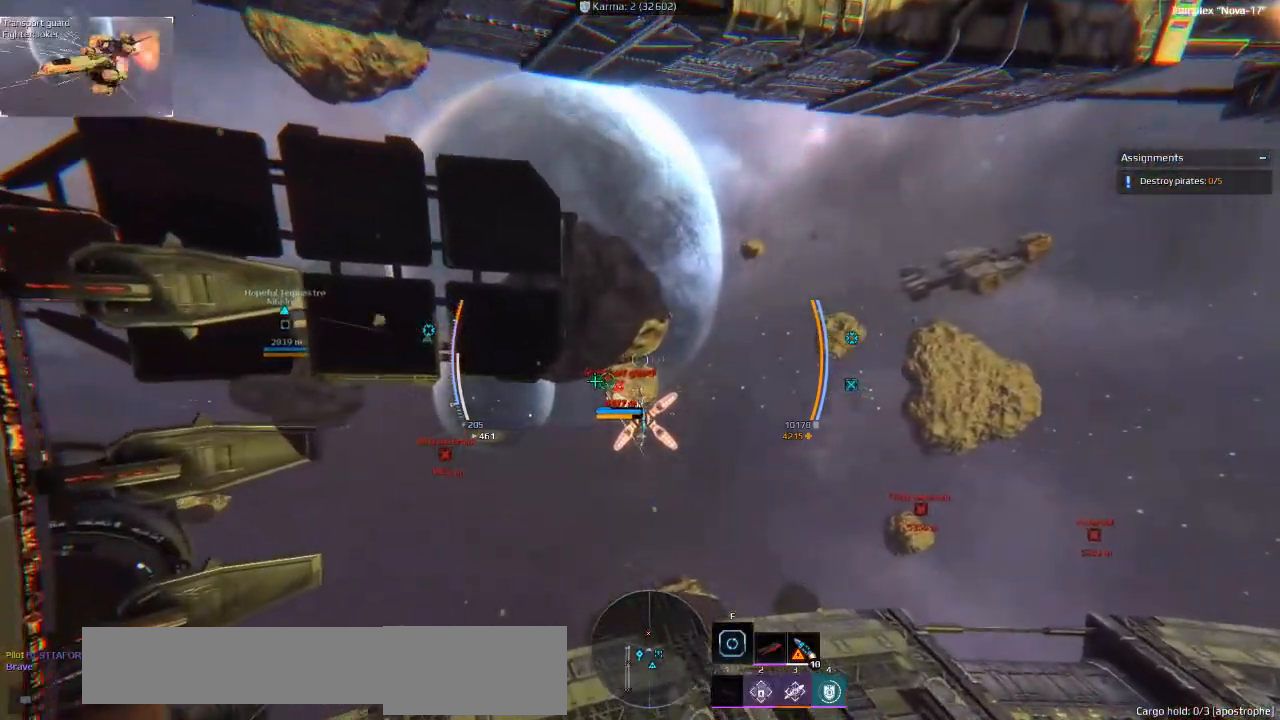
{"keys": ["space", "w"], "events": []}
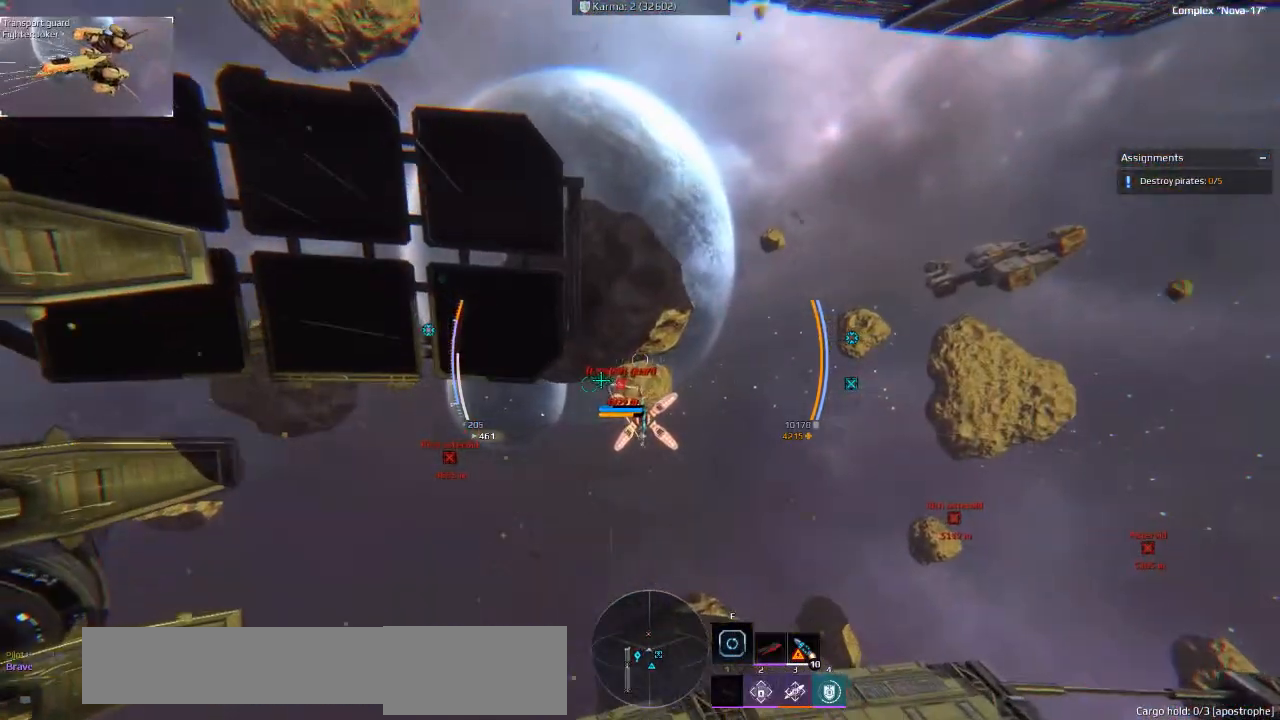
{"keys": ["ctrl"], "events": [[200, "space", "up"], [200, "w", "up"], [466, "ctrl", "down"]]}
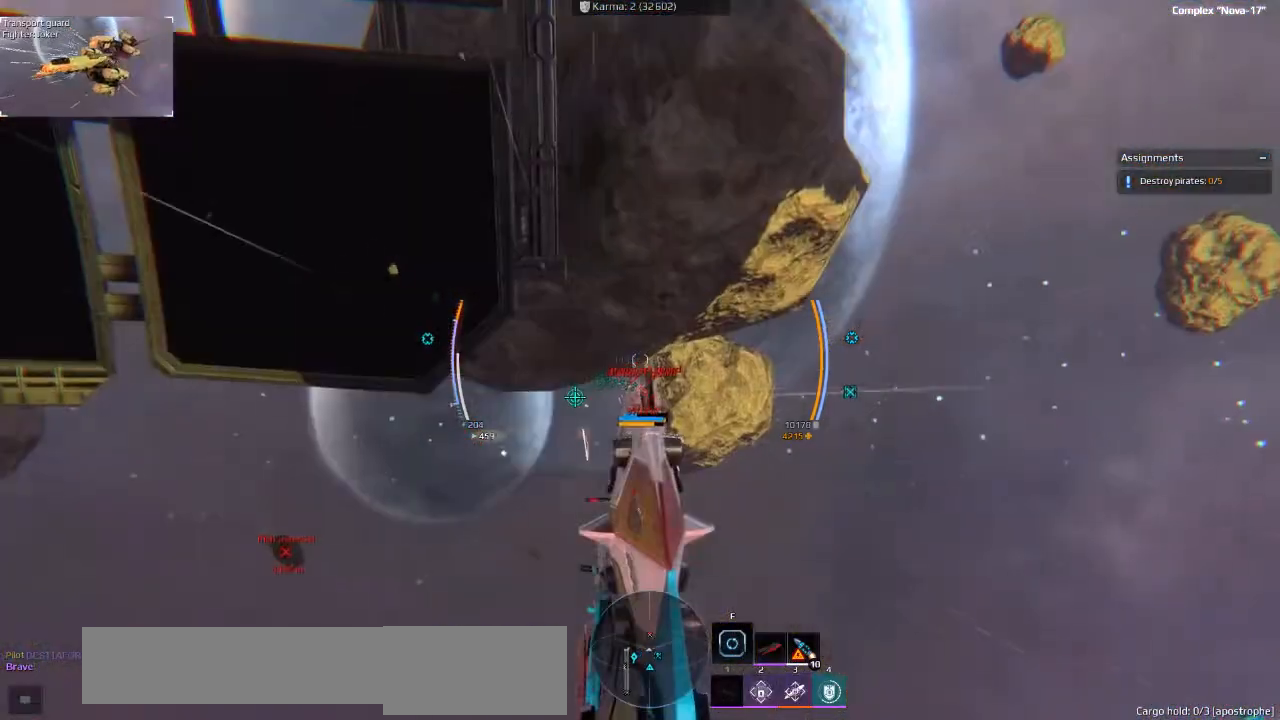
{"keys": ["ctrl"], "events": [[66, "e", "down"], [183, "e", "up"]]}
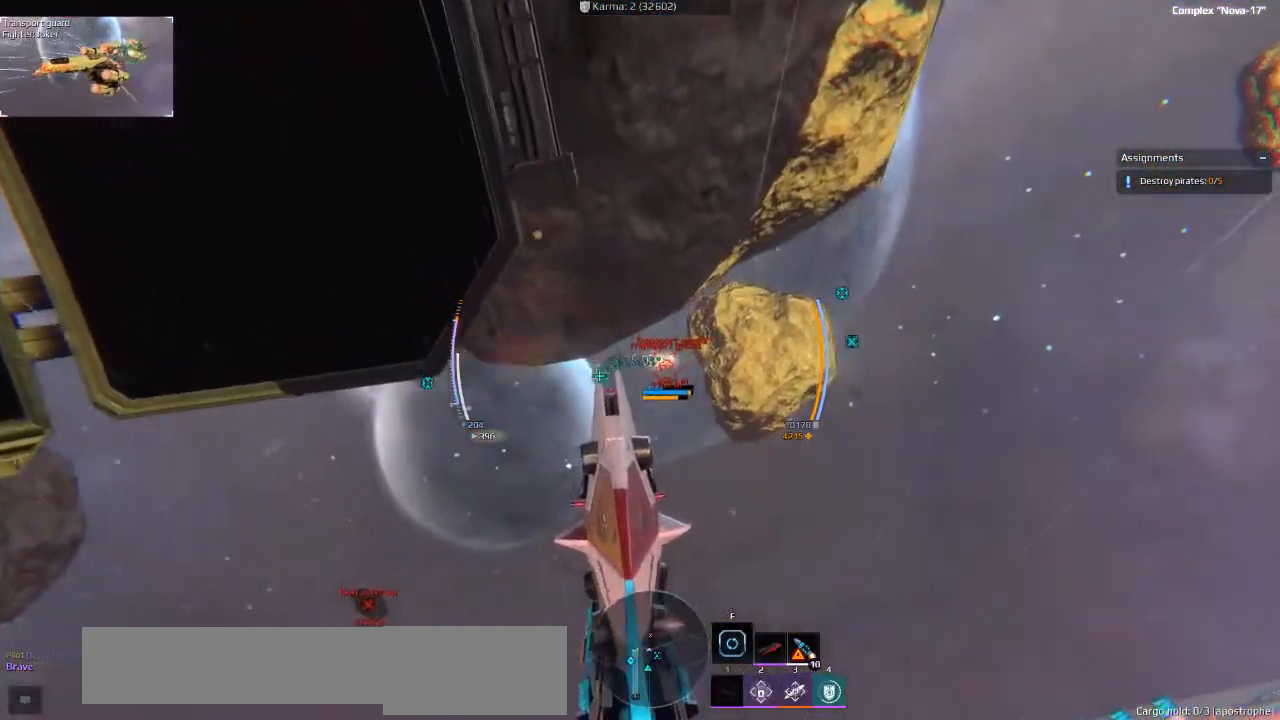
{"keys": [], "events": [[83, "ctrl", "up"]]}